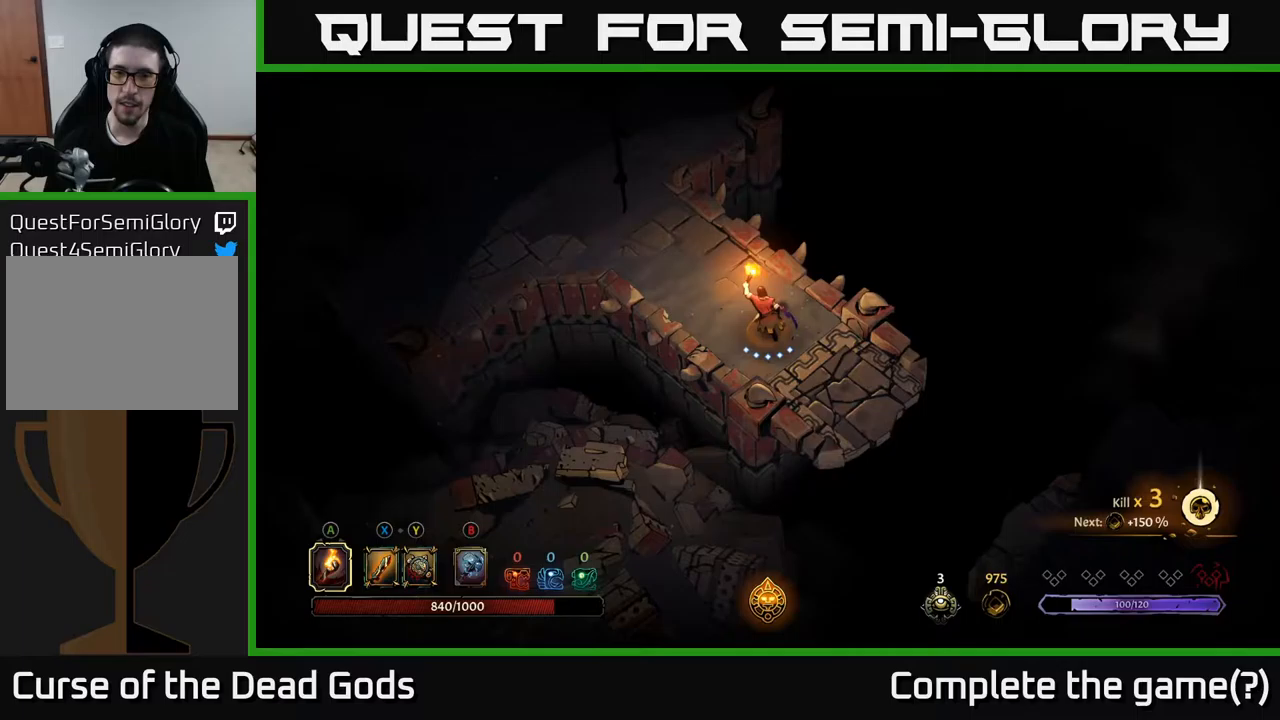
Gameplay with a controller (Xbox layout); each line is a JSON object with the inputs held at the frame after it. "events" lists button and stick changes between this image and that frame as [ms after this image, input, new state], when the widget could be followed in between.
{"buttons": [], "left_stick": "right", "right_stick": "center", "events": [[183, "left_stick", "up-left"], [450, "left_stick", "right"]]}
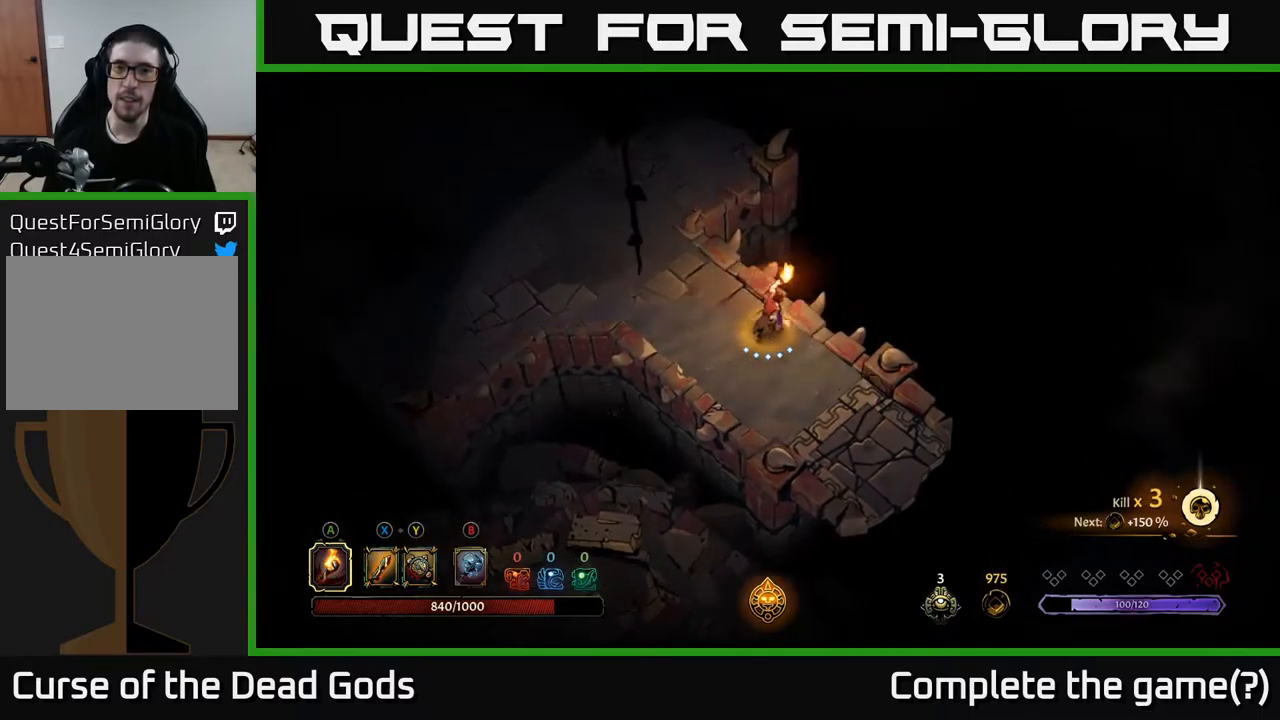
{"buttons": ["R1"], "left_stick": "down-right", "right_stick": "center", "events": [[33, "left_stick", "down-right"], [500, "R1", "down"]]}
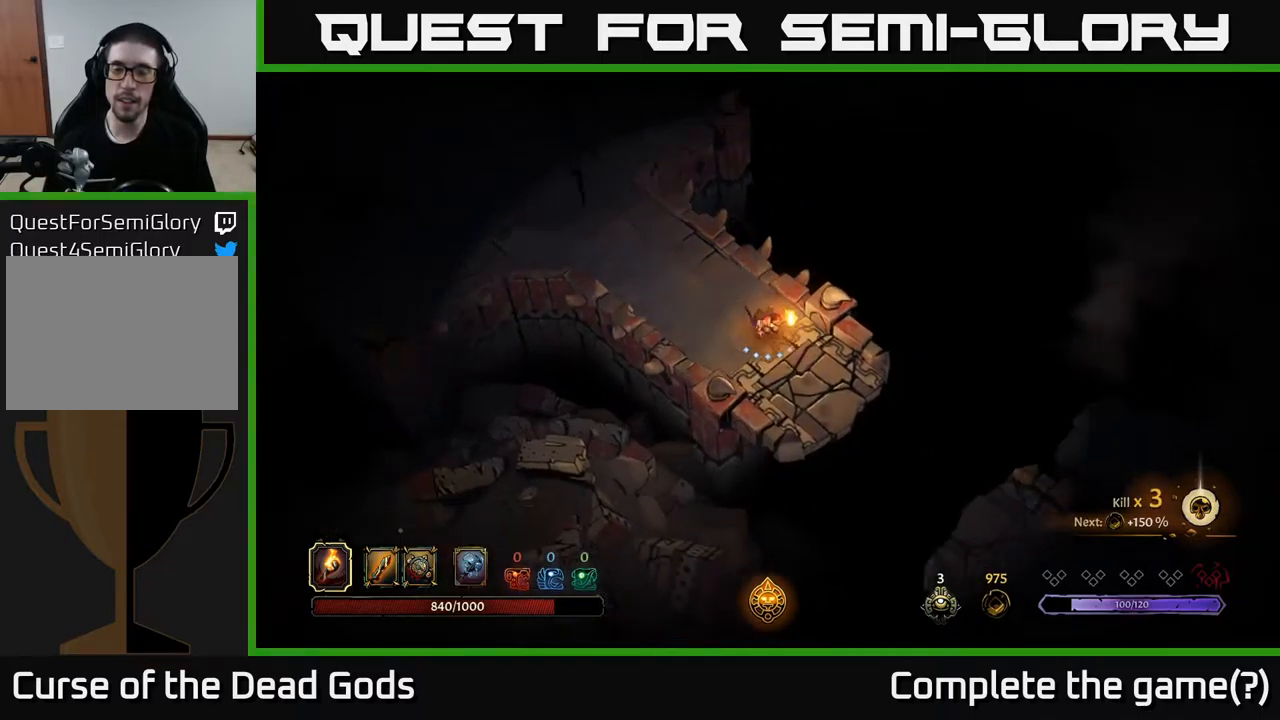
{"buttons": [], "left_stick": "center", "right_stick": "center", "events": [[83, "R1", "up"], [233, "left_stick", "center"]]}
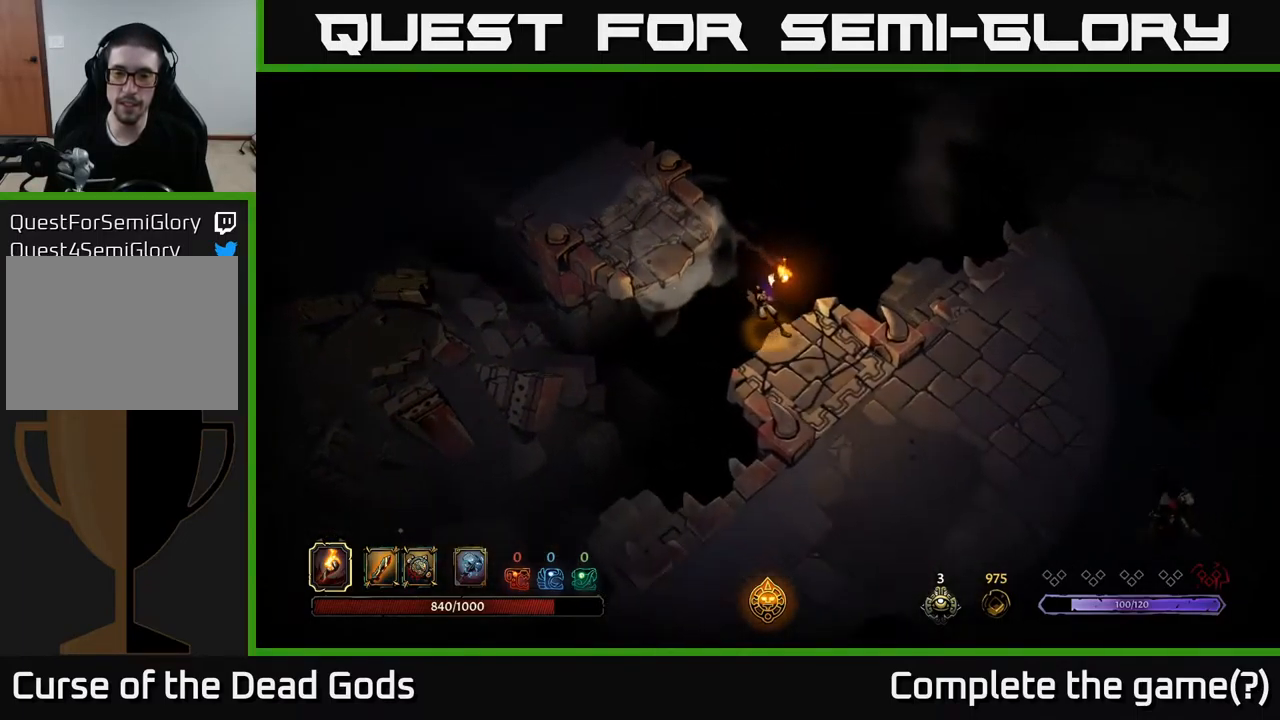
{"buttons": [], "left_stick": "down-right", "right_stick": "center", "events": [[33, "left_stick", "down-right"], [217, "left_stick", "right"], [400, "left_stick", "down-right"]]}
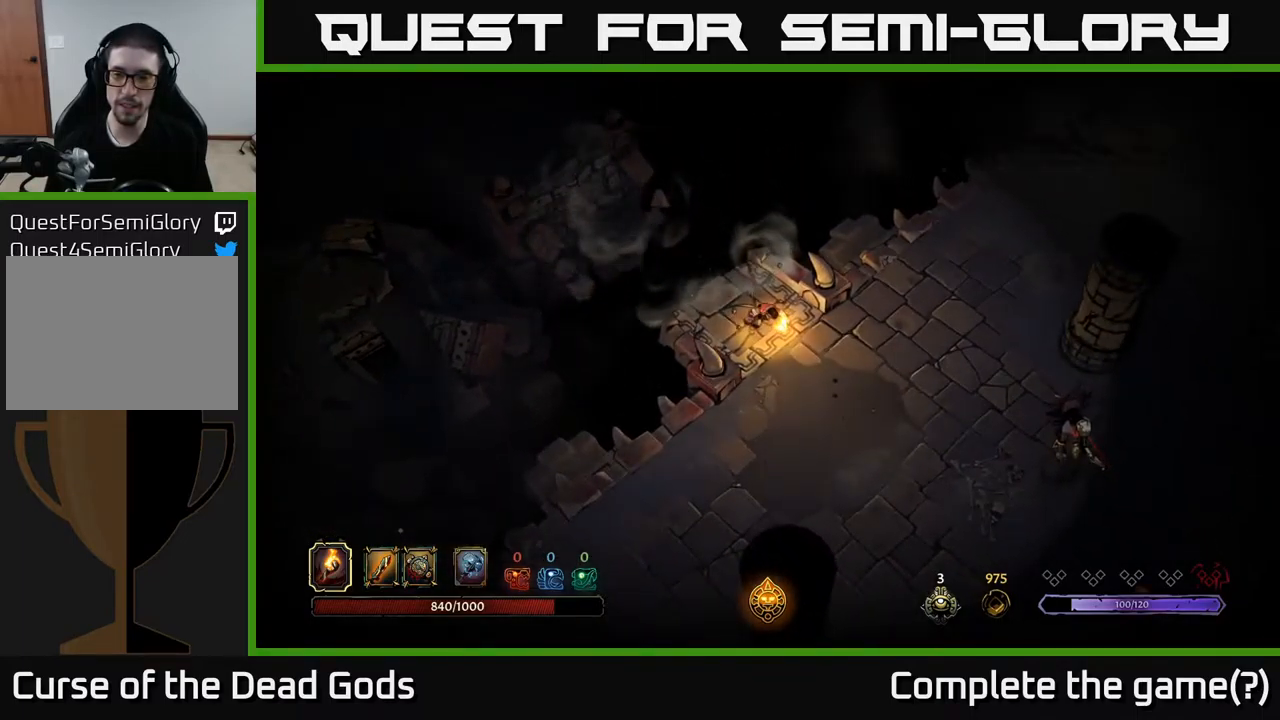
{"buttons": [], "left_stick": "down-right", "right_stick": "center", "events": []}
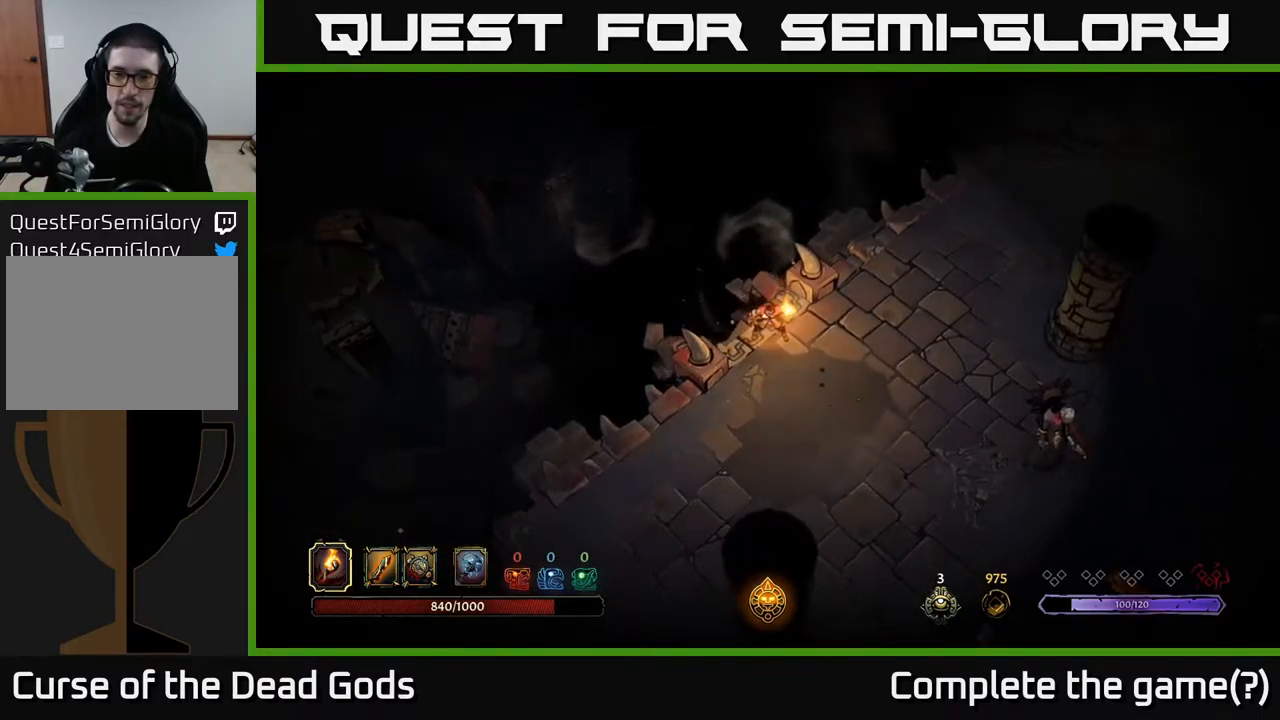
{"buttons": ["B"], "left_stick": "down-right", "right_stick": "center", "events": [[217, "B", "down"], [233, "B", "up"], [400, "B", "down"]]}
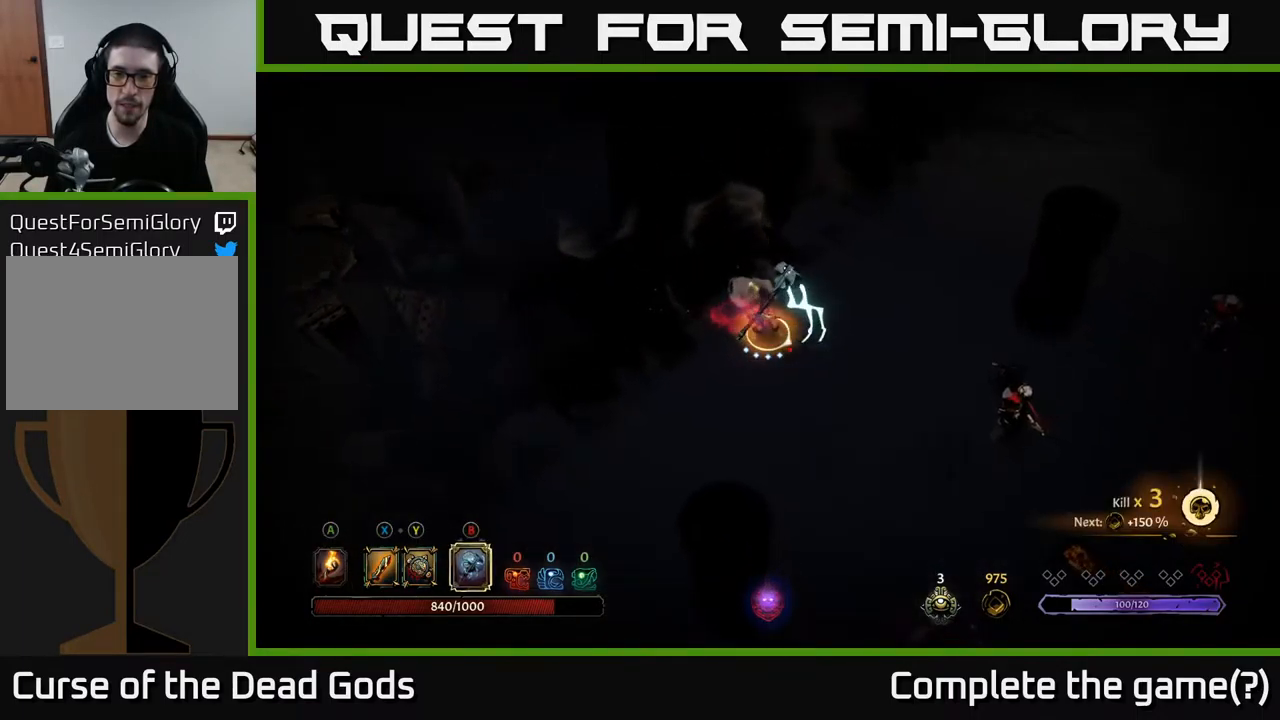
{"buttons": [], "left_stick": "down-right", "right_stick": "center", "events": [[383, "B", "up"]]}
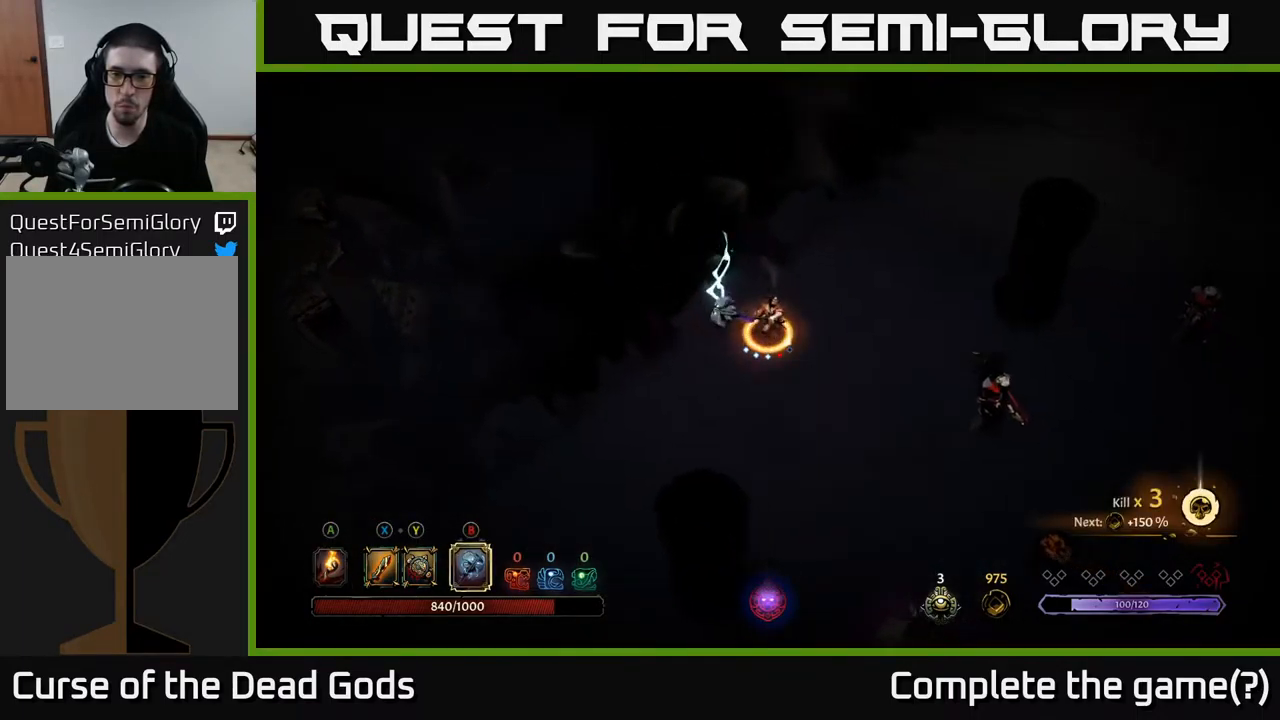
{"buttons": [], "left_stick": "down-right", "right_stick": "center", "events": []}
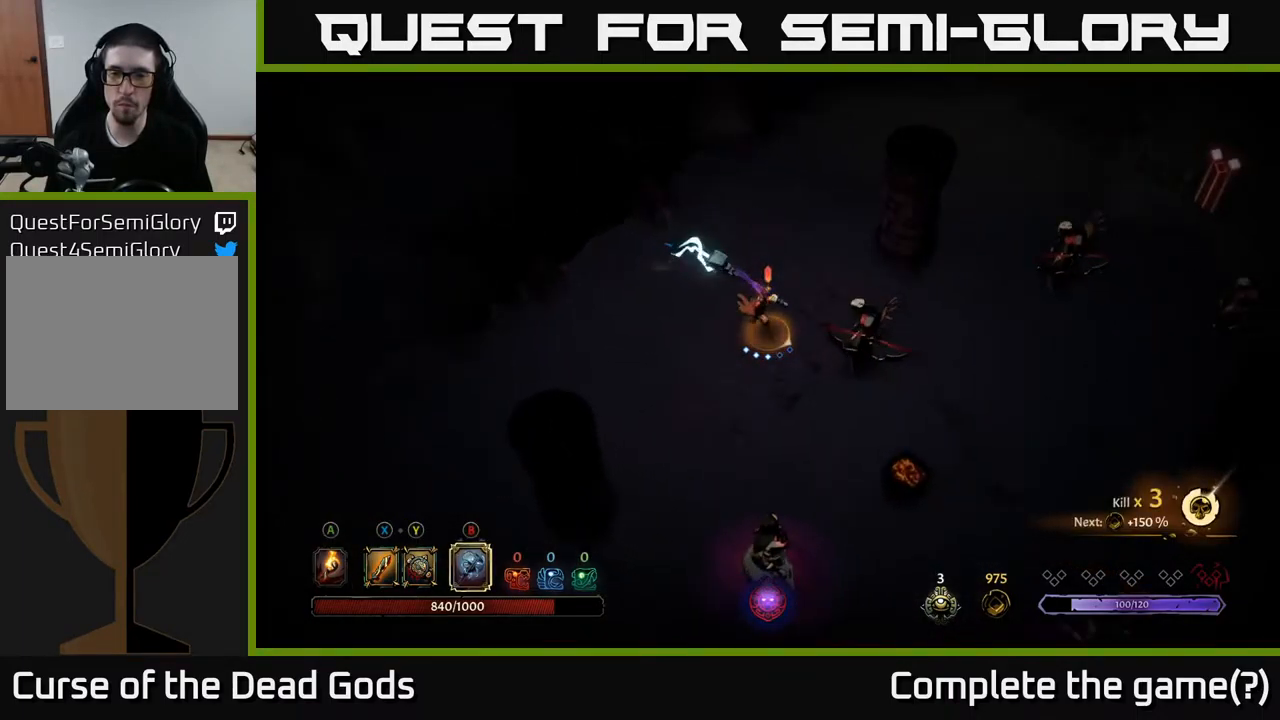
{"buttons": [], "left_stick": "right", "right_stick": "center", "events": [[67, "left_stick", "center"], [200, "left_stick", "down-right"], [350, "left_stick", "right"]]}
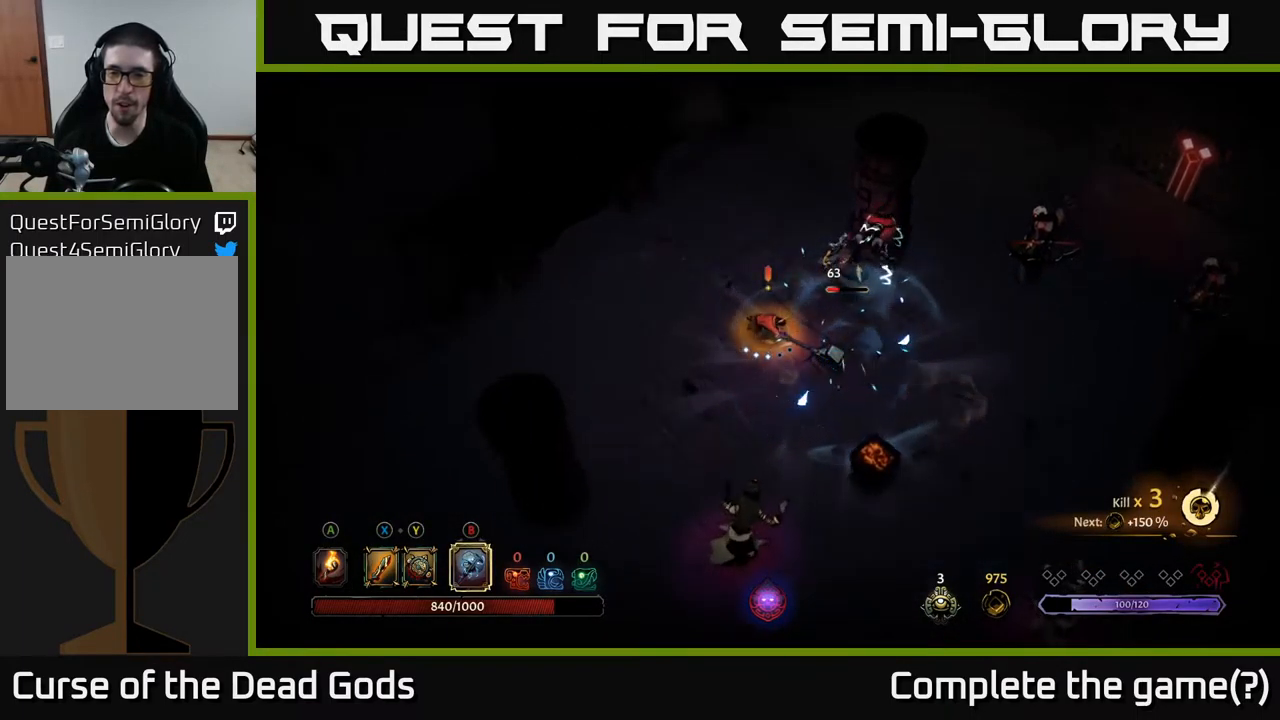
{"buttons": [], "left_stick": "right", "right_stick": "center", "events": [[267, "X", "down"], [350, "X", "up"], [433, "X", "down"], [483, "X", "up"]]}
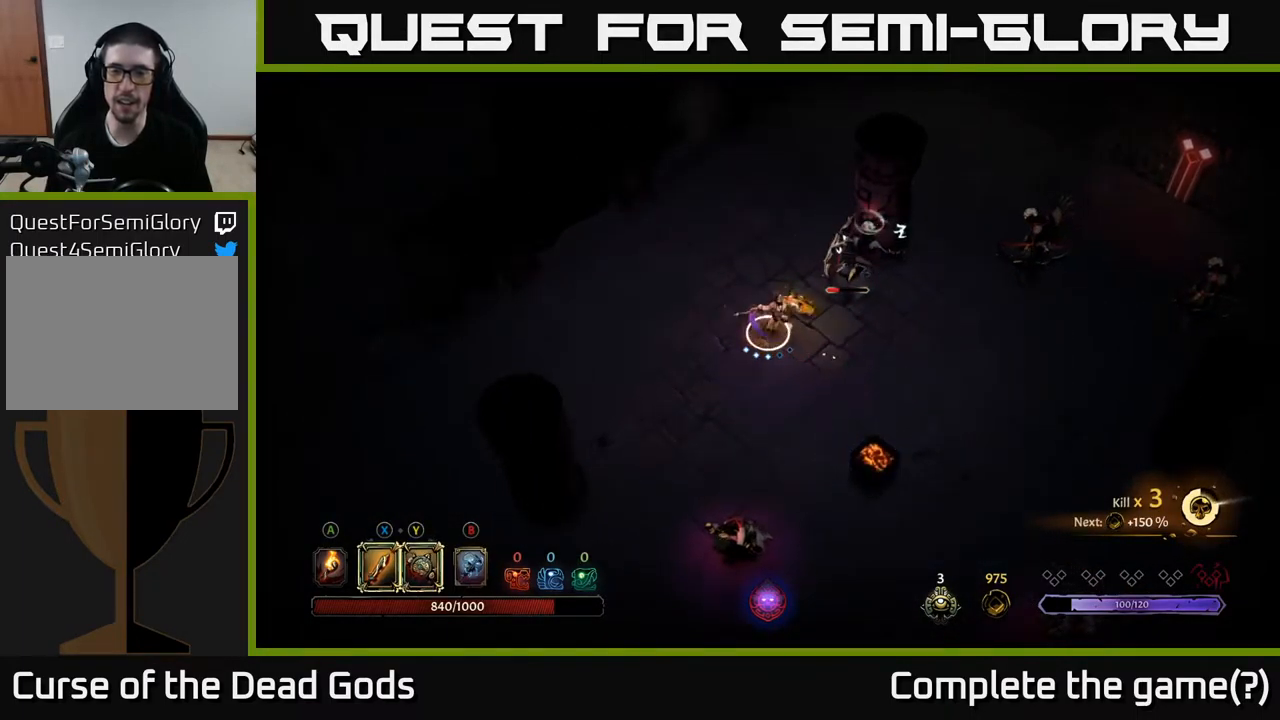
{"buttons": [], "left_stick": "right", "right_stick": "center", "events": [[400, "X", "down"], [483, "X", "up"]]}
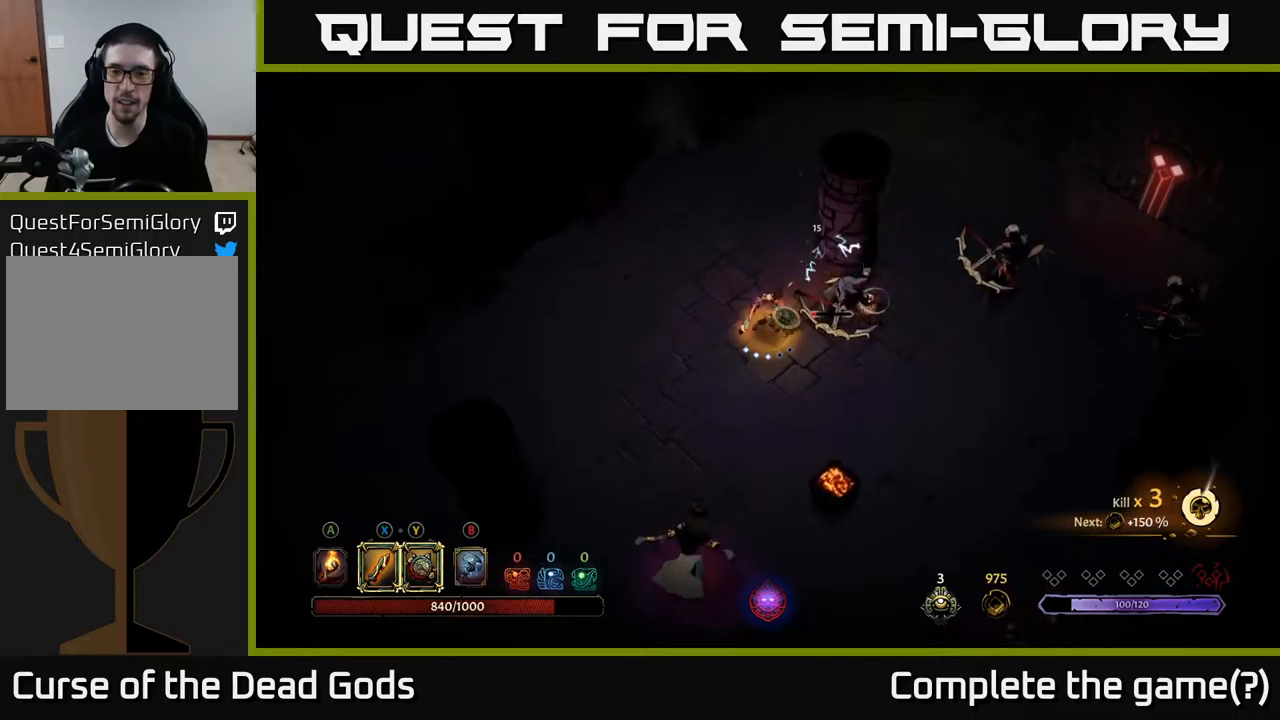
{"buttons": [], "left_stick": "right", "right_stick": "center", "events": []}
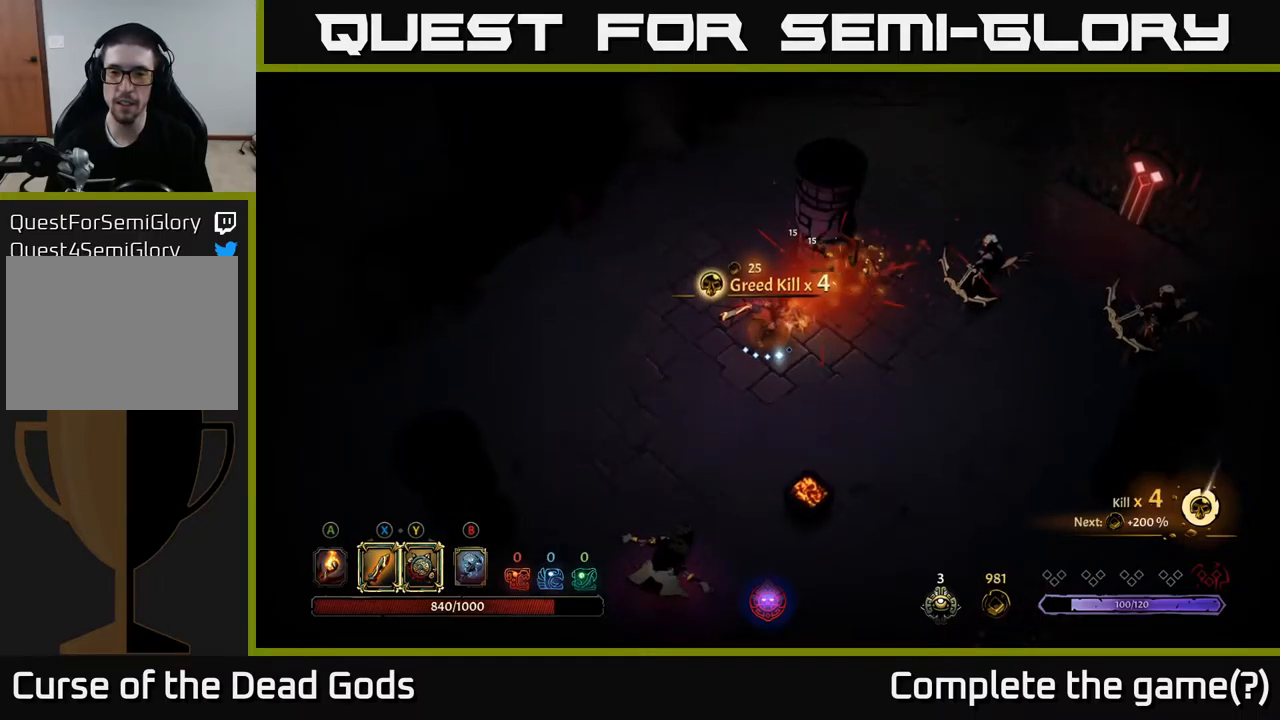
{"buttons": [], "left_stick": "right", "right_stick": "center", "events": [[84, "Y", "down"], [500, "Y", "up"]]}
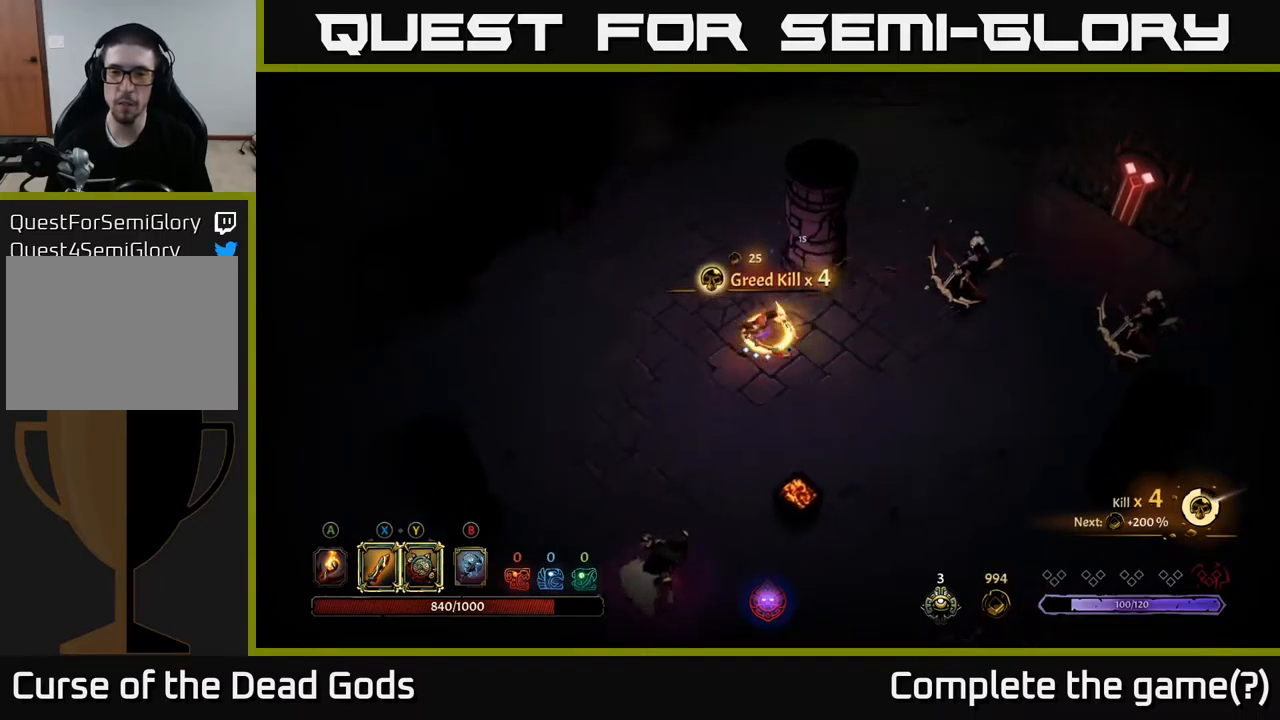
{"buttons": [], "left_stick": "right", "right_stick": "center", "events": [[367, "X", "down"], [467, "X", "up"]]}
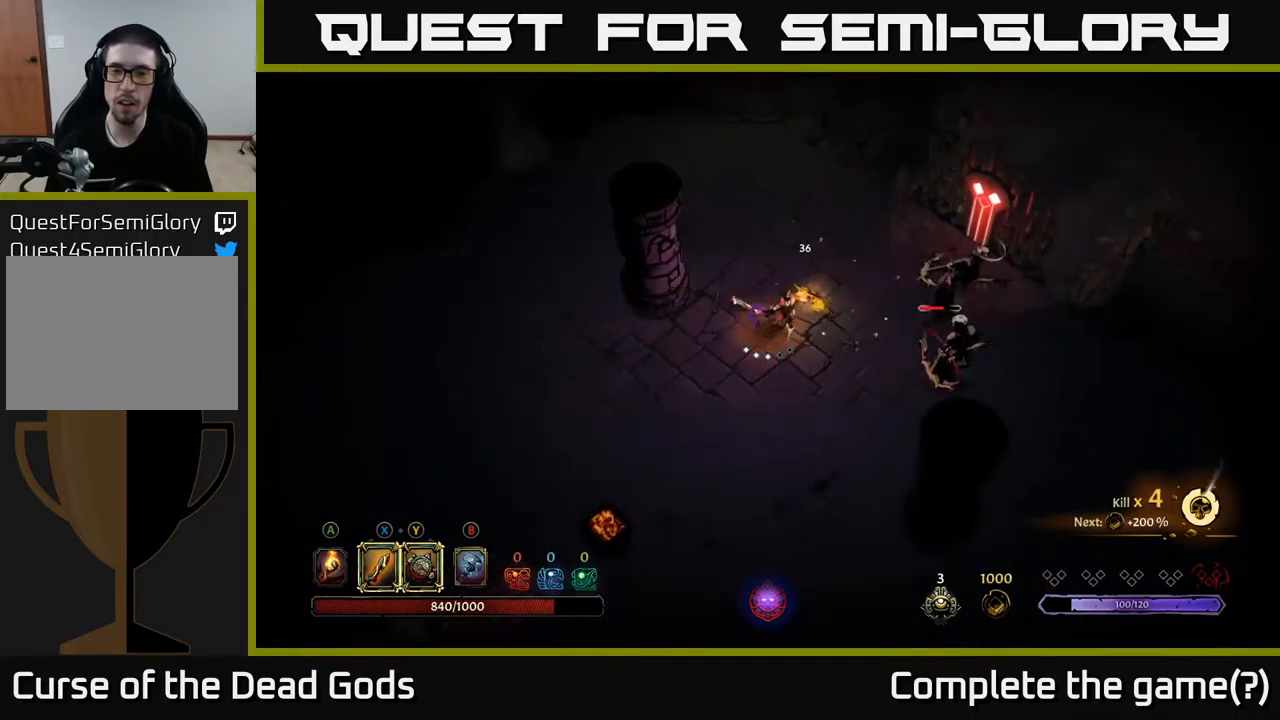
{"buttons": [], "left_stick": "right", "right_stick": "center", "events": [[367, "X", "down"], [467, "X", "up"]]}
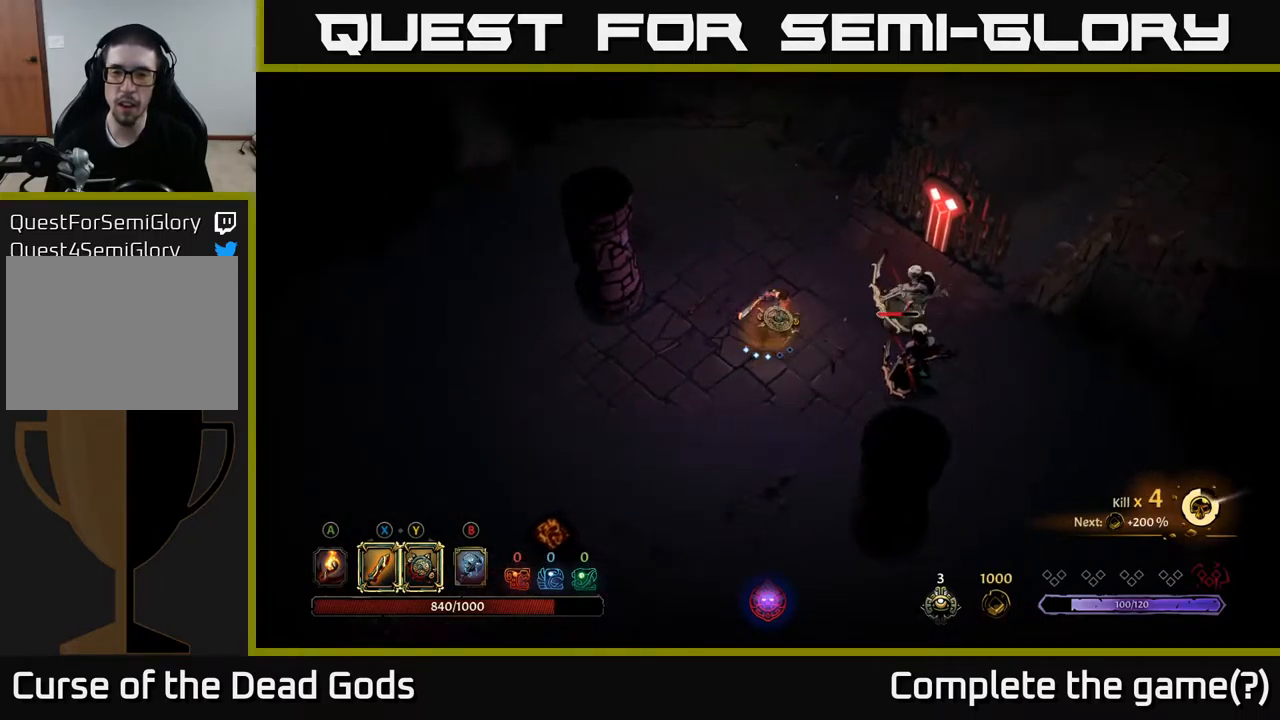
{"buttons": [], "left_stick": "right", "right_stick": "center", "events": [[267, "X", "down"], [384, "X", "up"]]}
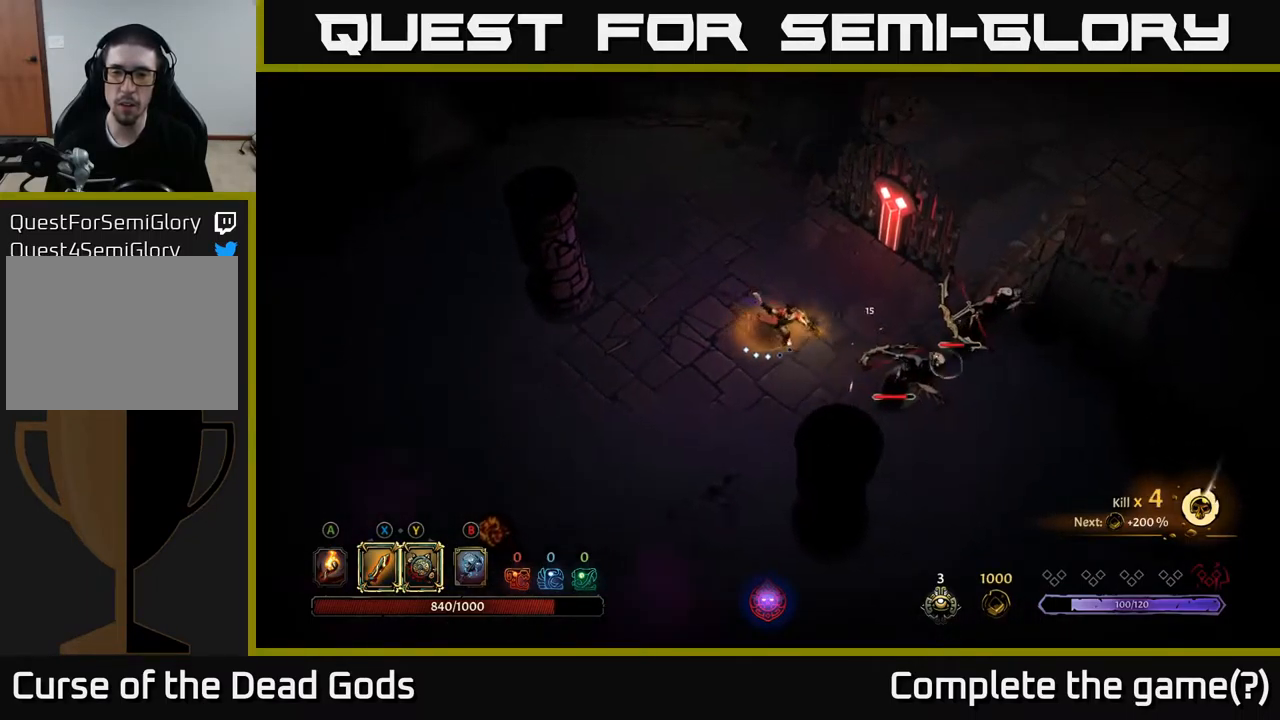
{"buttons": [], "left_stick": "right", "right_stick": "center", "events": [[250, "X", "down"], [384, "X", "up"]]}
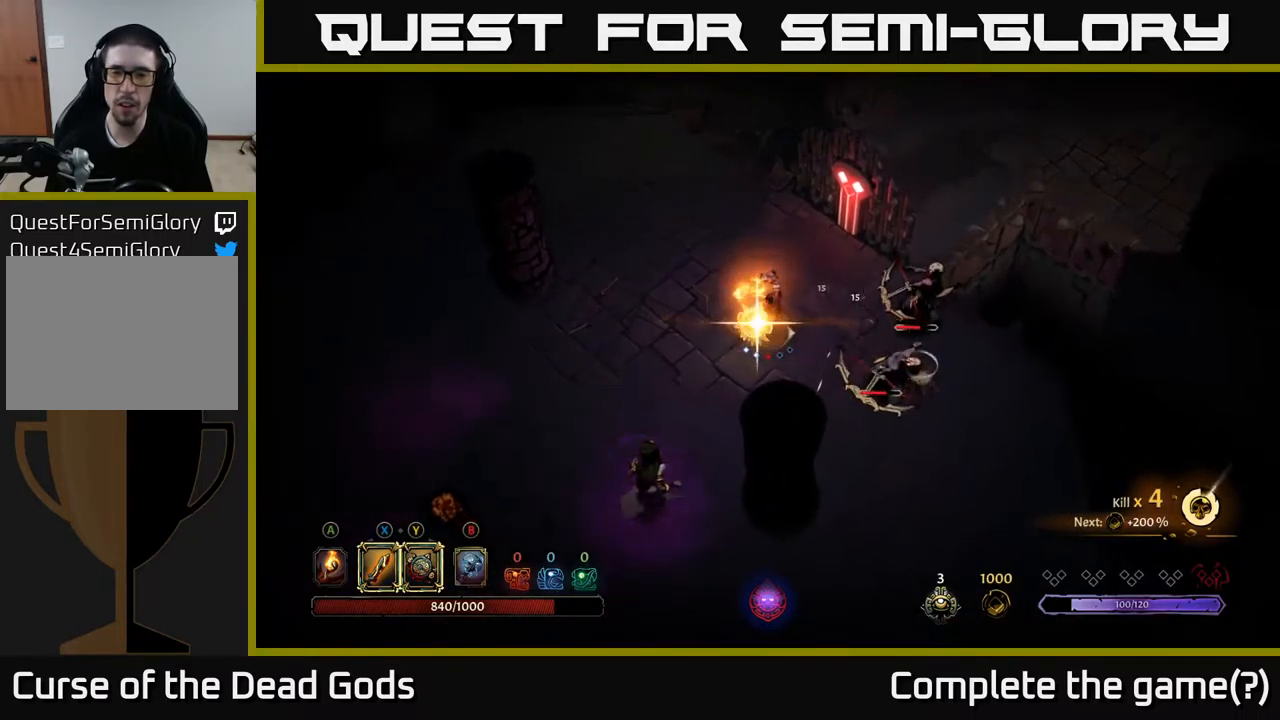
{"buttons": [], "left_stick": "center", "right_stick": "center", "events": [[450, "left_stick", "center"]]}
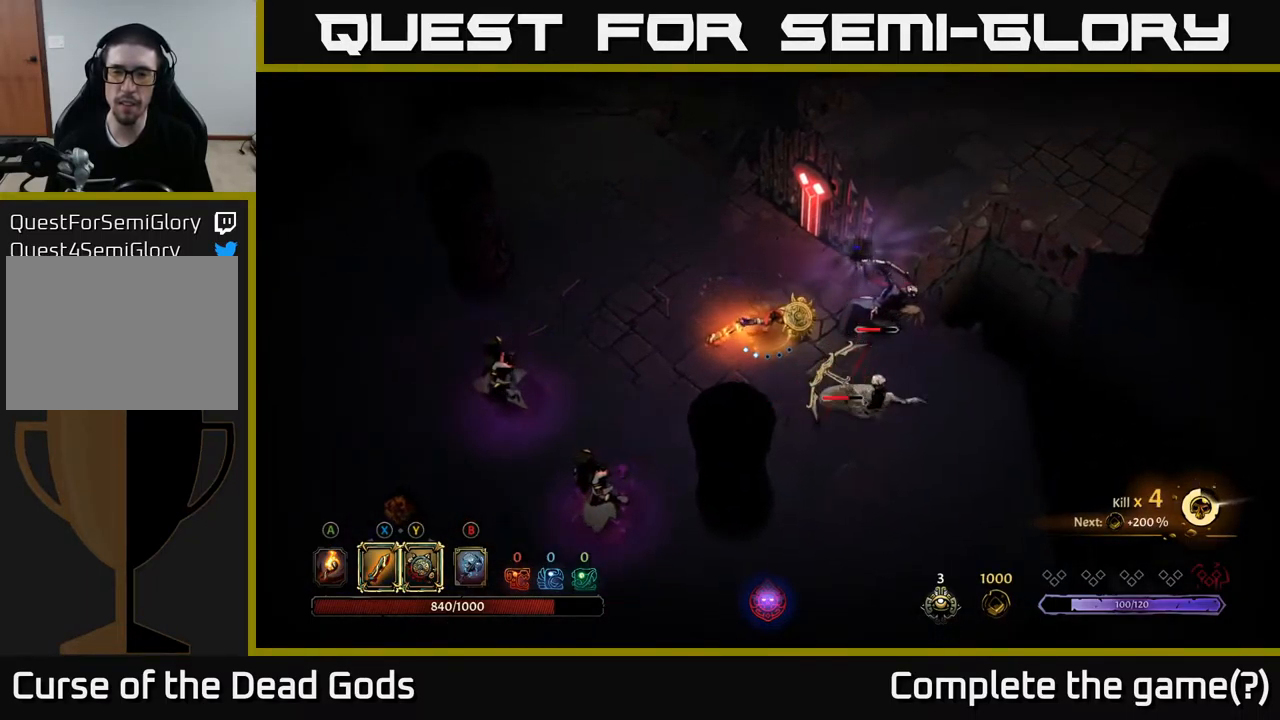
{"buttons": [], "left_stick": "right", "right_stick": "center", "events": [[50, "left_stick", "down"], [100, "X", "down"], [150, "left_stick", "down-right"], [167, "X", "up"], [367, "left_stick", "right"]]}
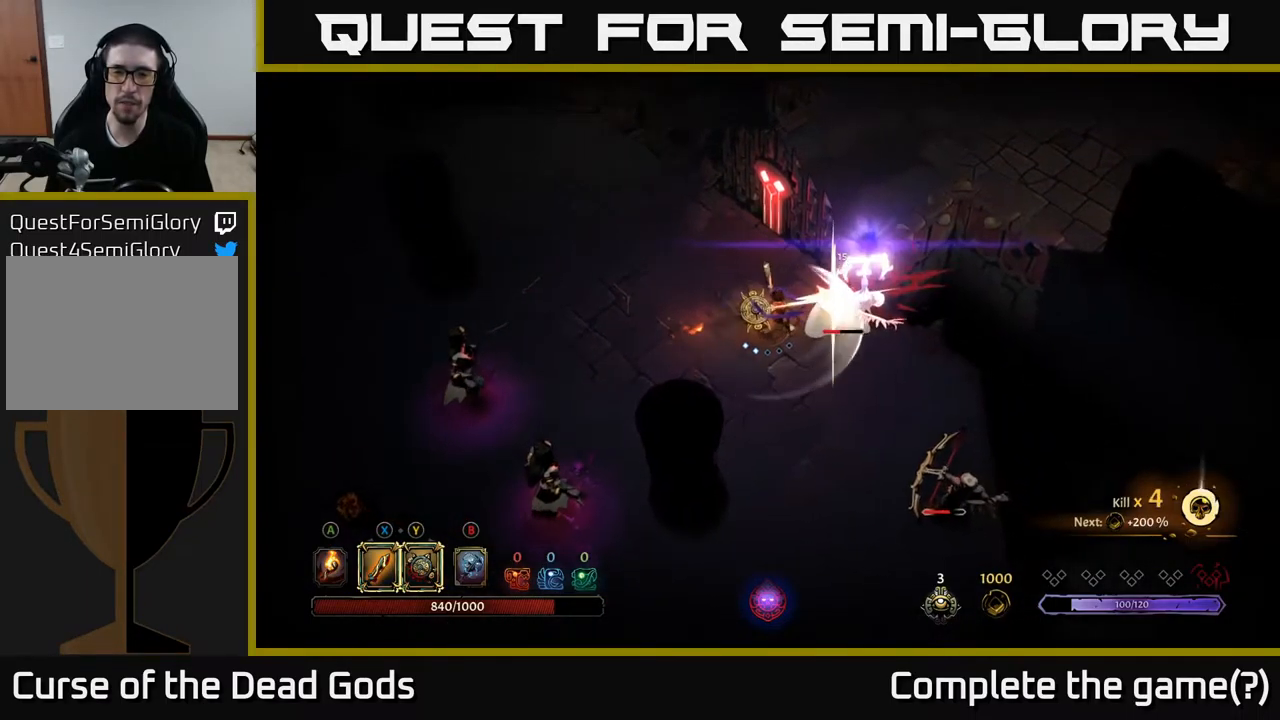
{"buttons": ["X"], "left_stick": "right", "right_stick": "center", "events": [[34, "X", "down"], [150, "X", "up"], [384, "X", "down"]]}
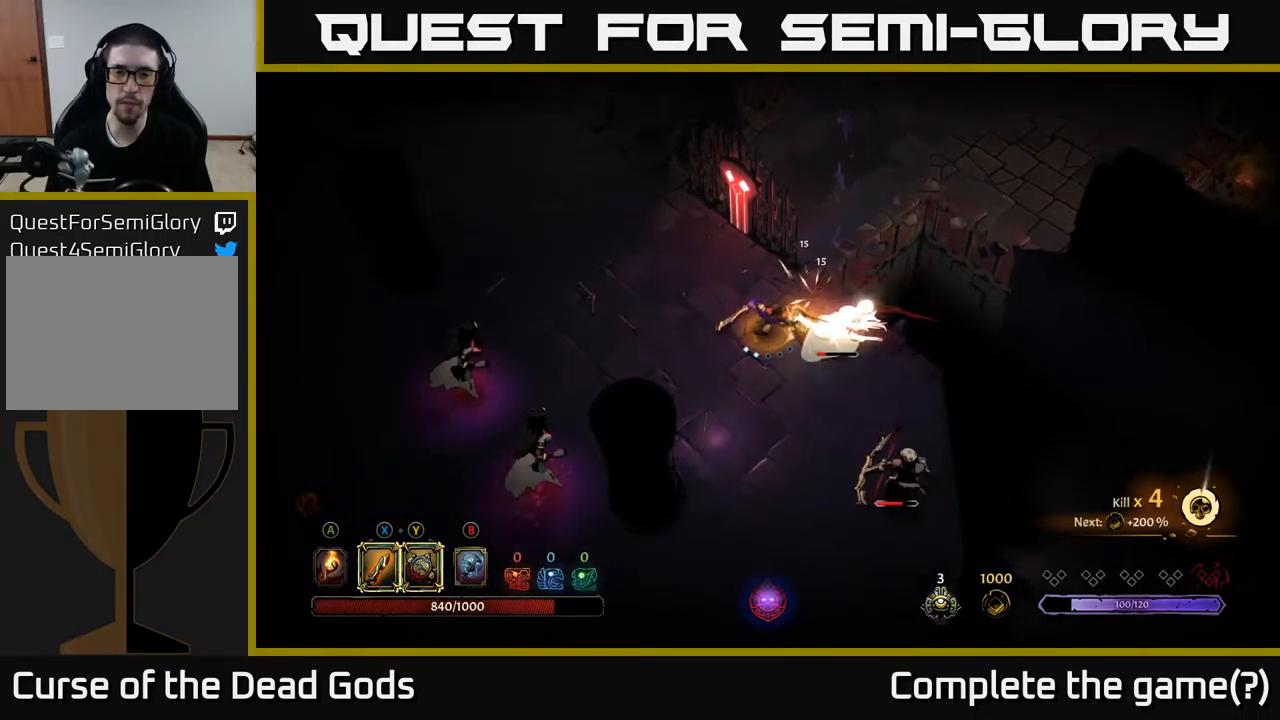
{"buttons": [], "left_stick": "down", "right_stick": "center", "events": [[17, "X", "up"], [300, "left_stick", "center"], [417, "left_stick", "down"]]}
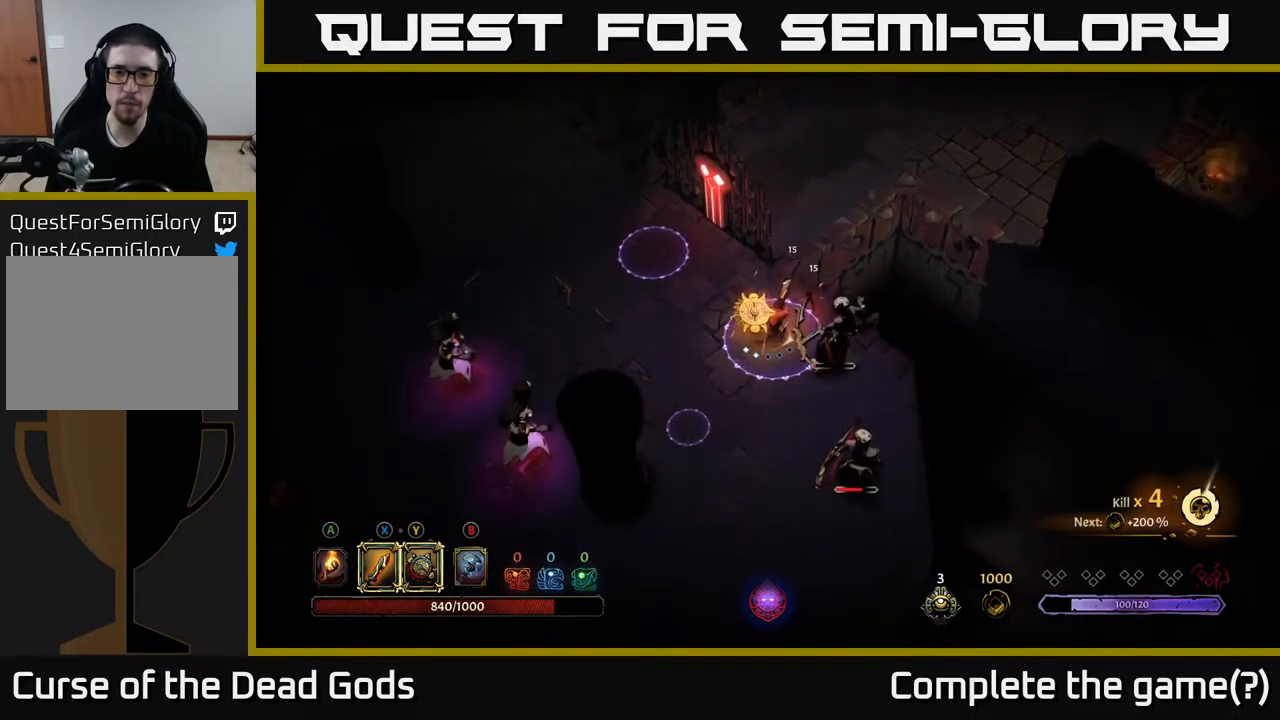
{"buttons": [], "left_stick": "down", "right_stick": "center", "events": []}
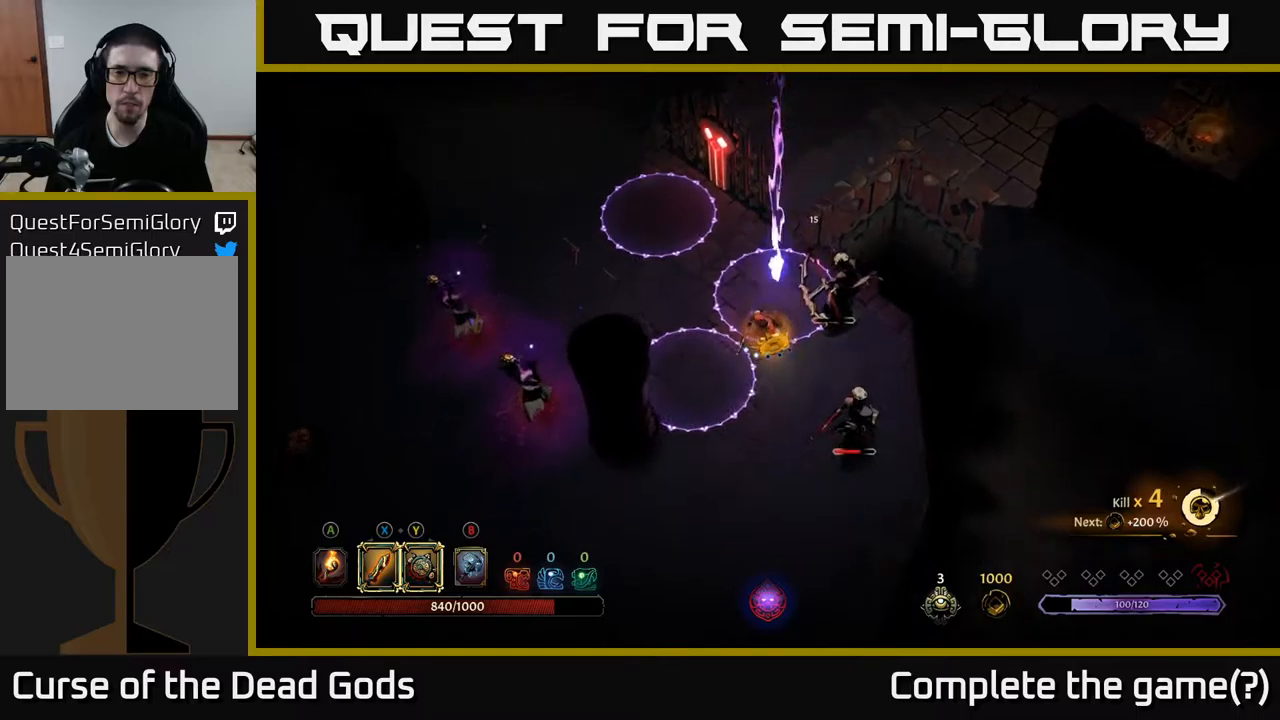
{"buttons": [], "left_stick": "down", "right_stick": "center", "events": [[67, "R2", "down"], [217, "R2", "up"], [350, "R2", "down"], [450, "R2", "up"]]}
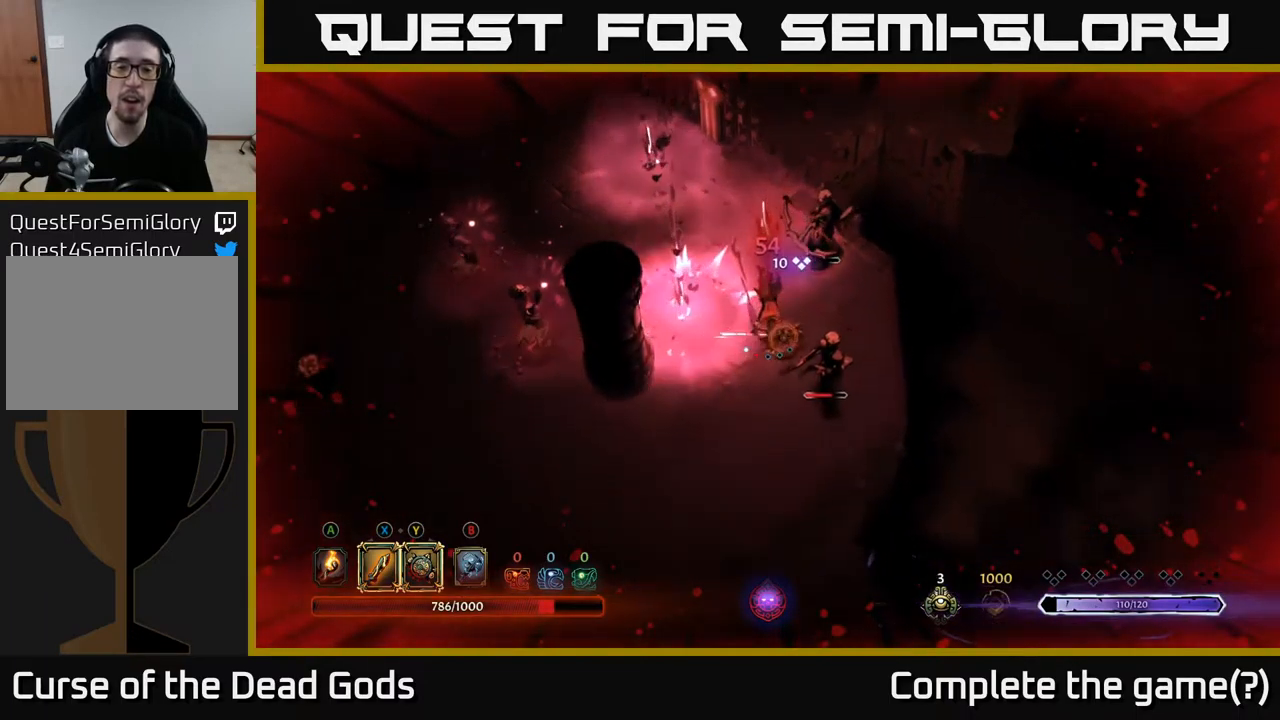
{"buttons": [], "left_stick": "left", "right_stick": "center", "events": [[34, "R2", "down"], [117, "R2", "up"], [267, "left_stick", "left"]]}
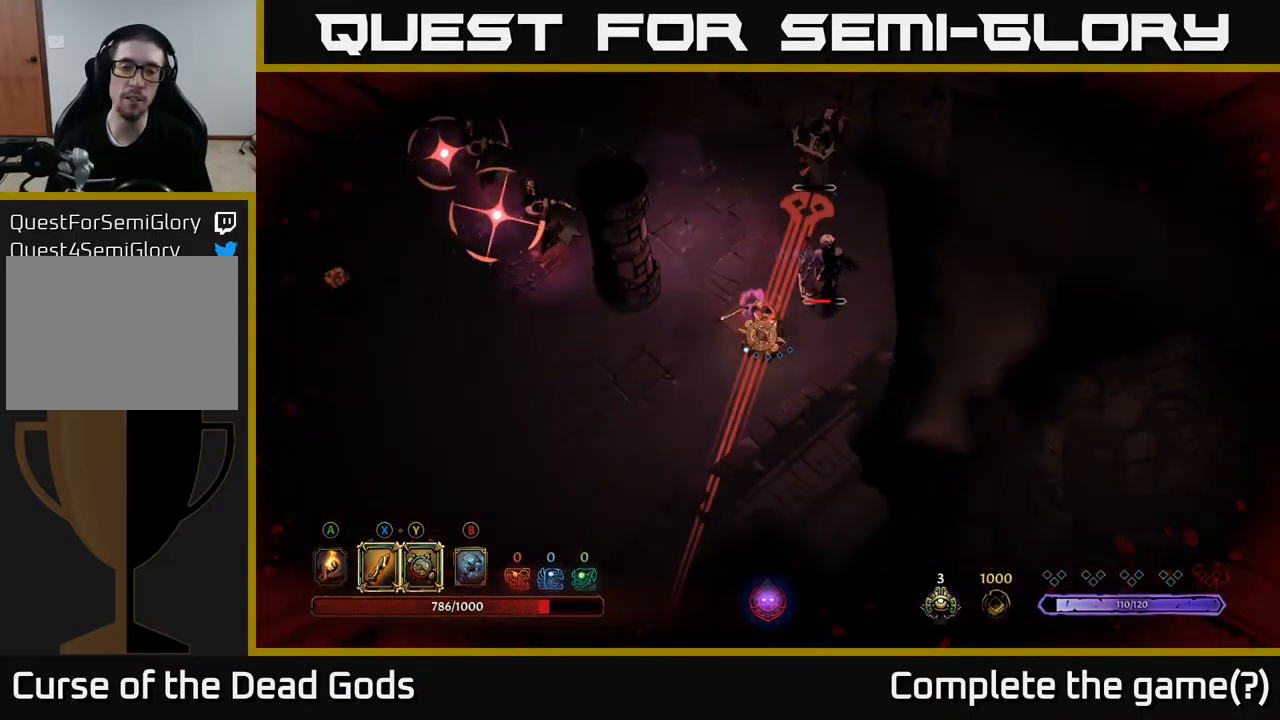
{"buttons": [], "left_stick": "left", "right_stick": "center", "events": [[184, "left_stick", "down-left"], [384, "R2", "down"], [384, "left_stick", "left"], [500, "R2", "up"]]}
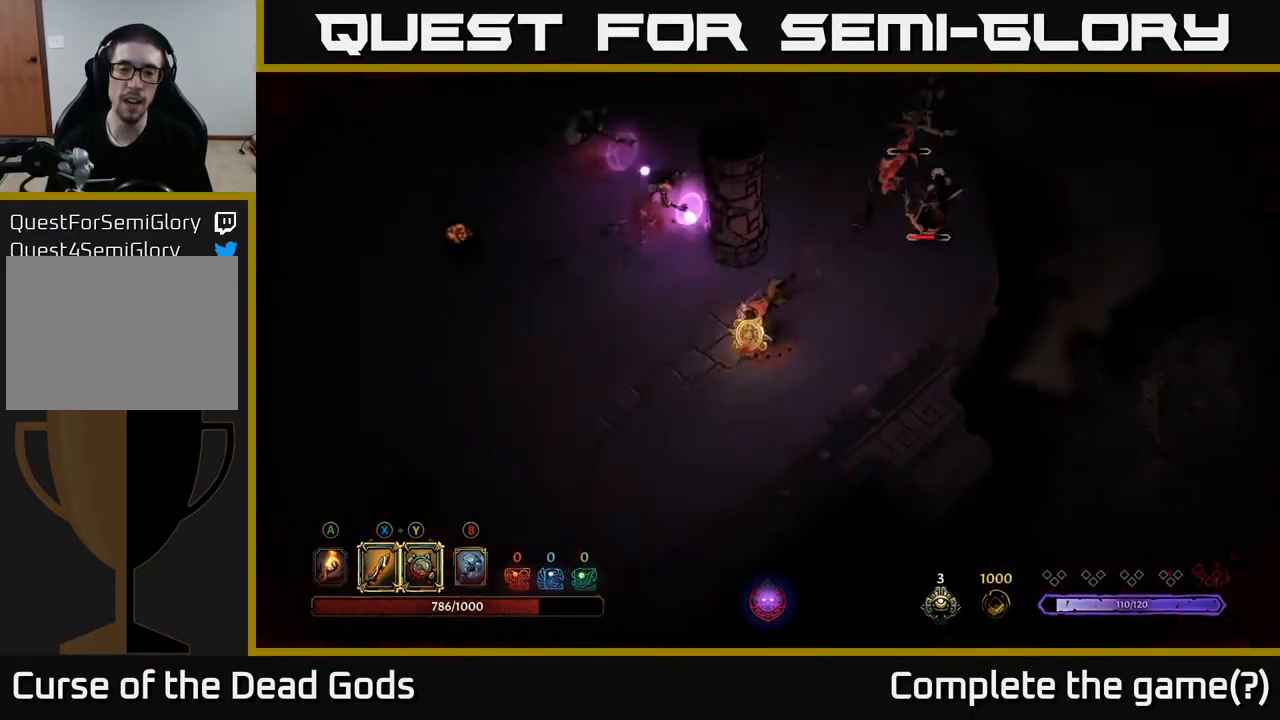
{"buttons": [], "left_stick": "left", "right_stick": "center", "events": []}
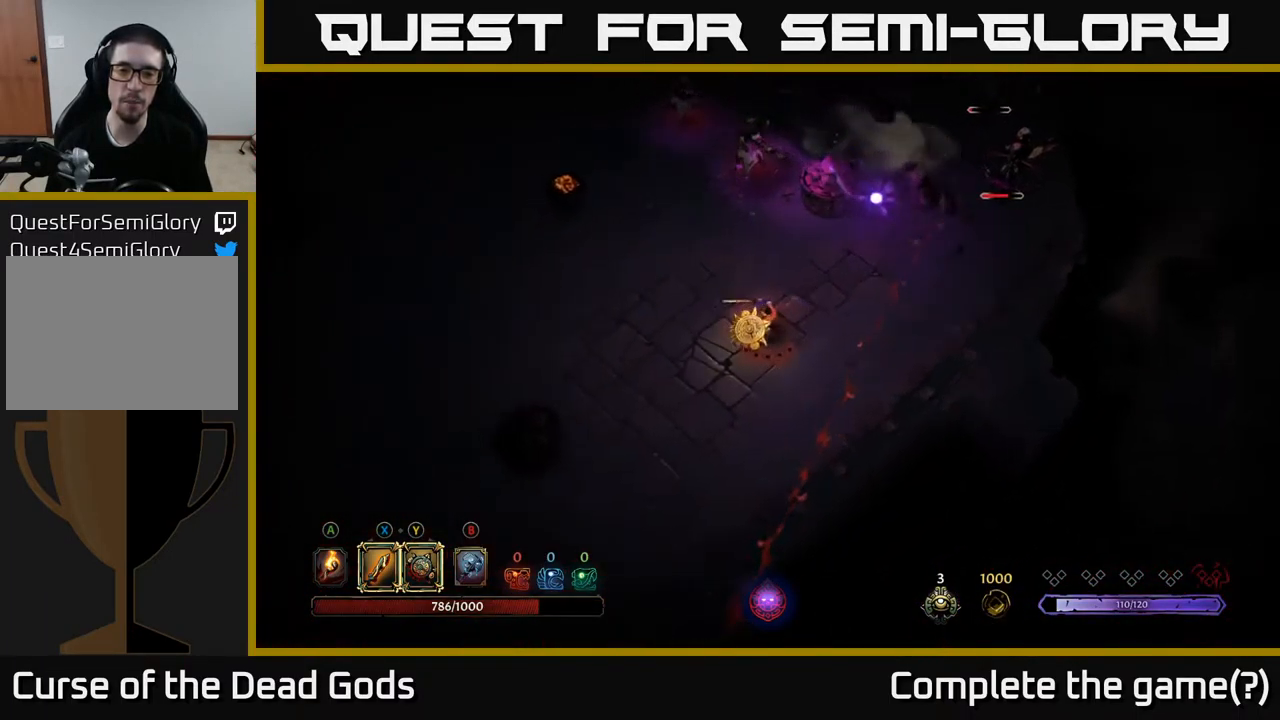
{"buttons": [], "left_stick": "right", "right_stick": "center", "events": [[134, "left_stick", "down"], [200, "left_stick", "right"]]}